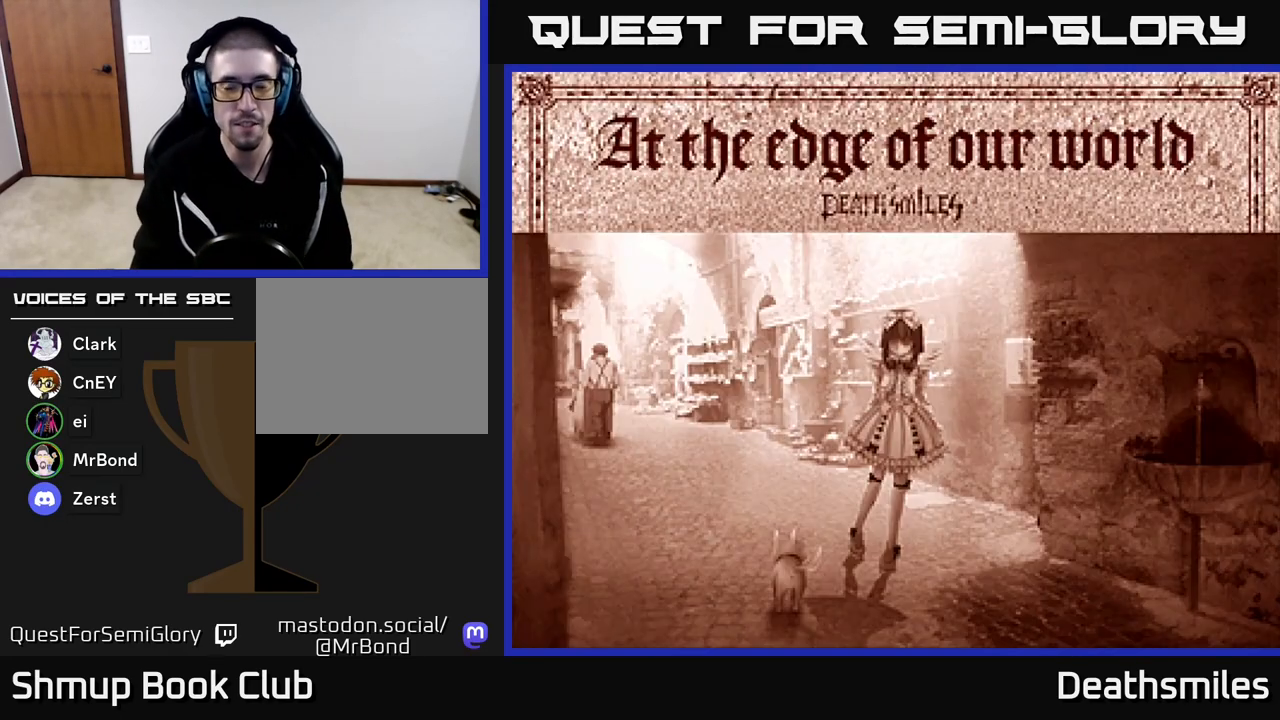
Gameplay with a controller (Xbox layout); each line is a JSON object with the inputs held at the frame after it. "events" lists button and stick changes between this image and that frame as [ms after this image, input, new state], when the widget could be followed in between. Not read: left_stick right_stick.
{"buttons": [], "events": [[17, "B", "down"], [150, "B", "up"]]}
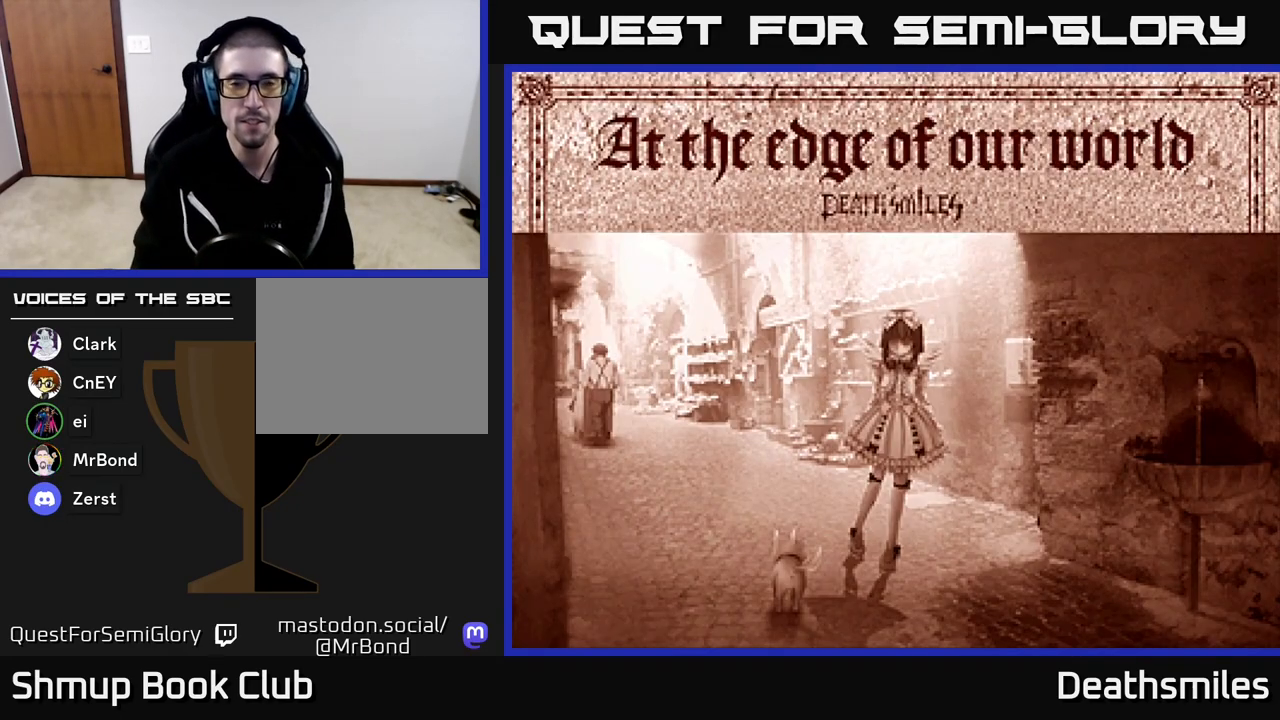
{"buttons": [], "events": []}
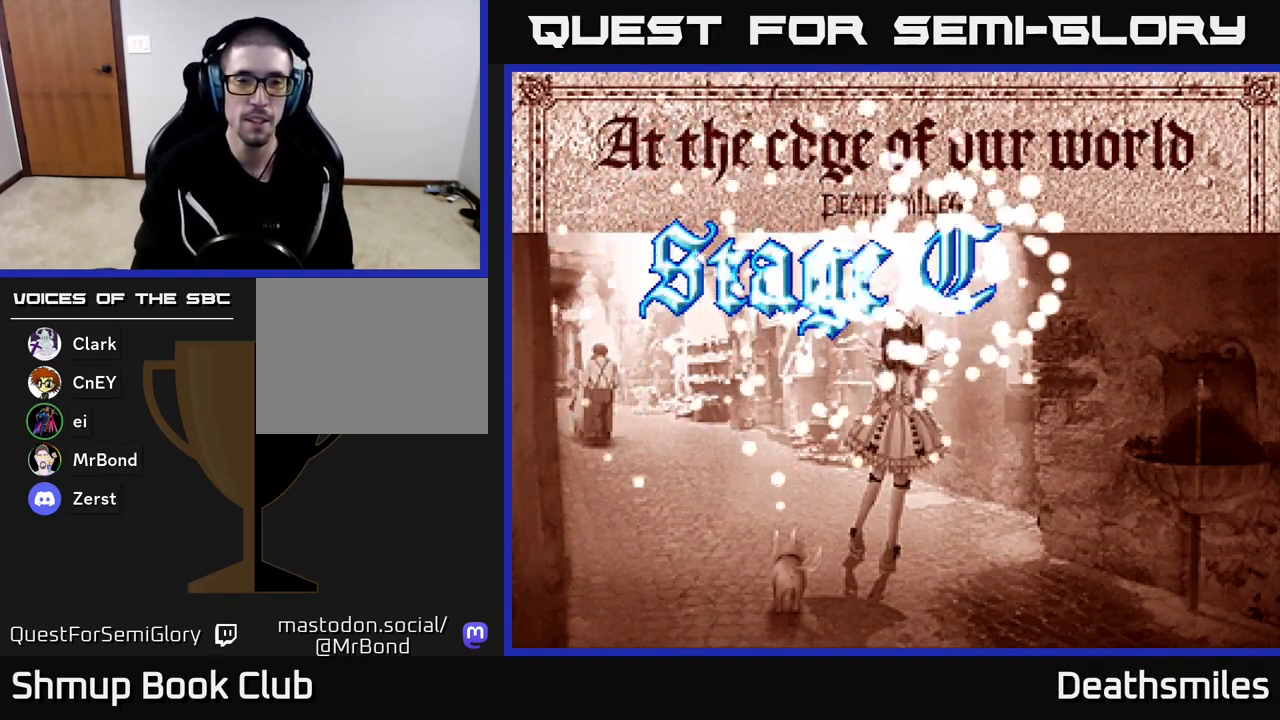
{"buttons": [], "events": []}
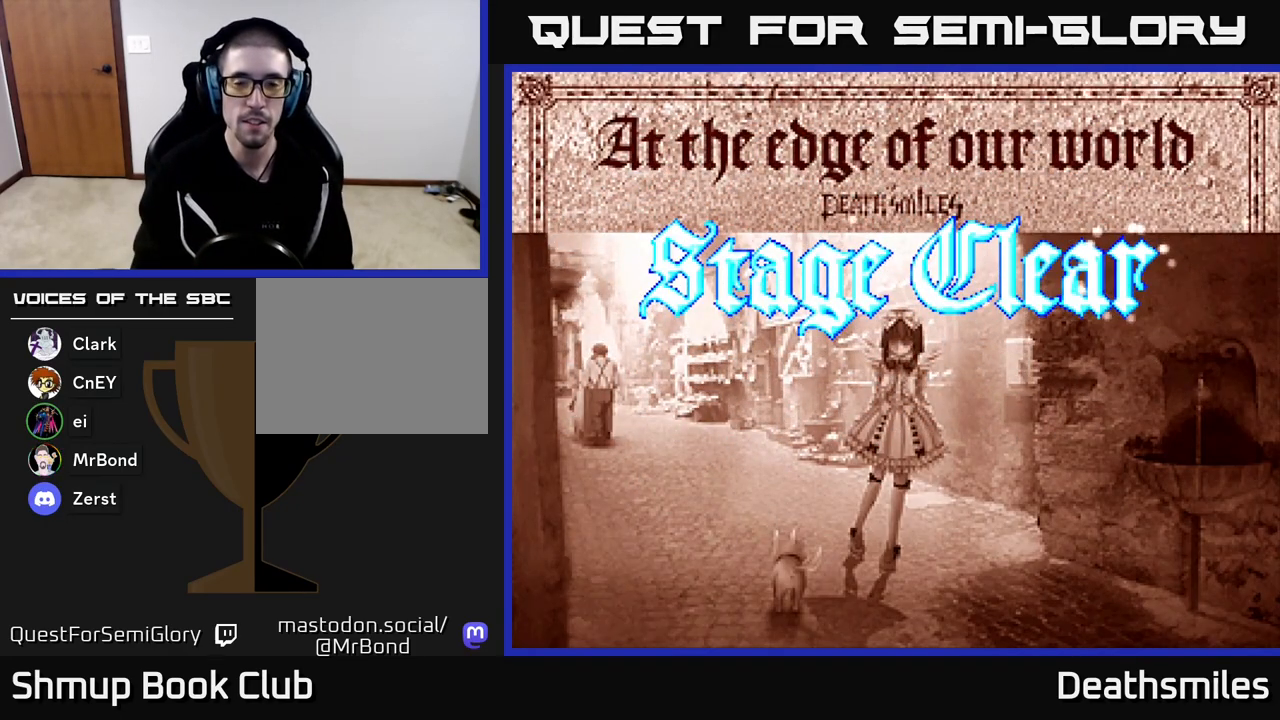
{"buttons": [], "events": []}
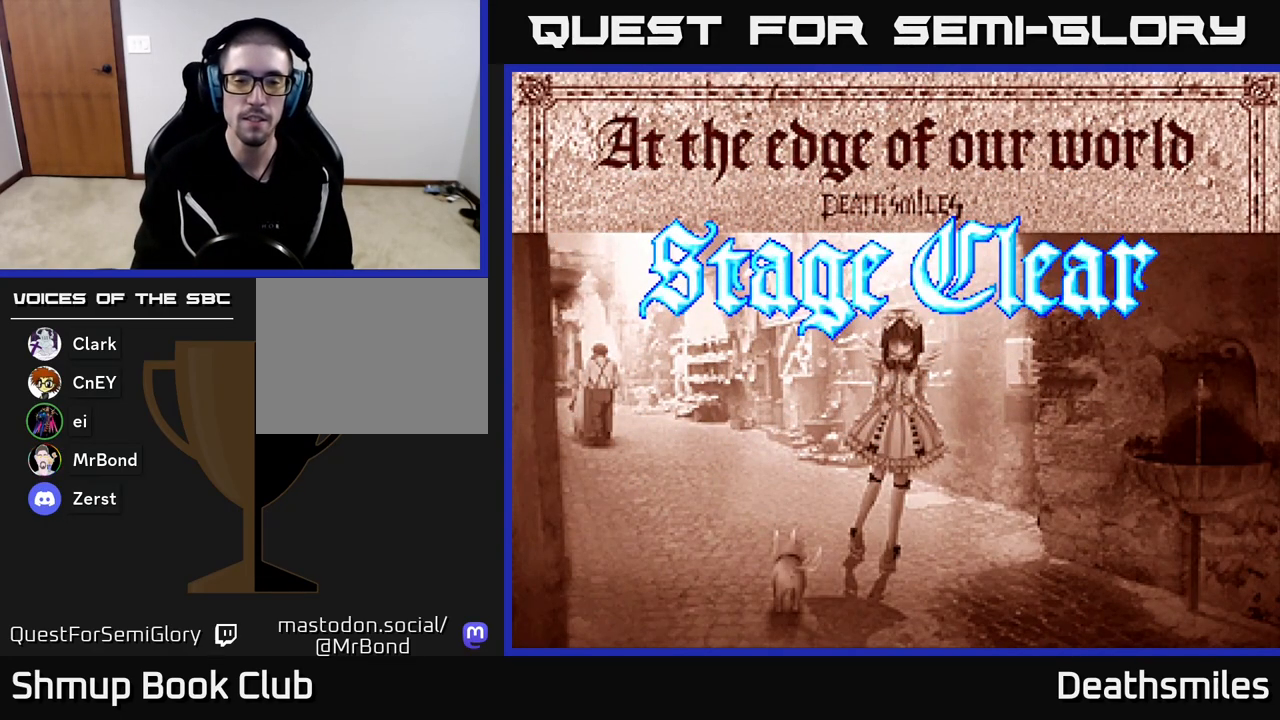
{"buttons": [], "events": []}
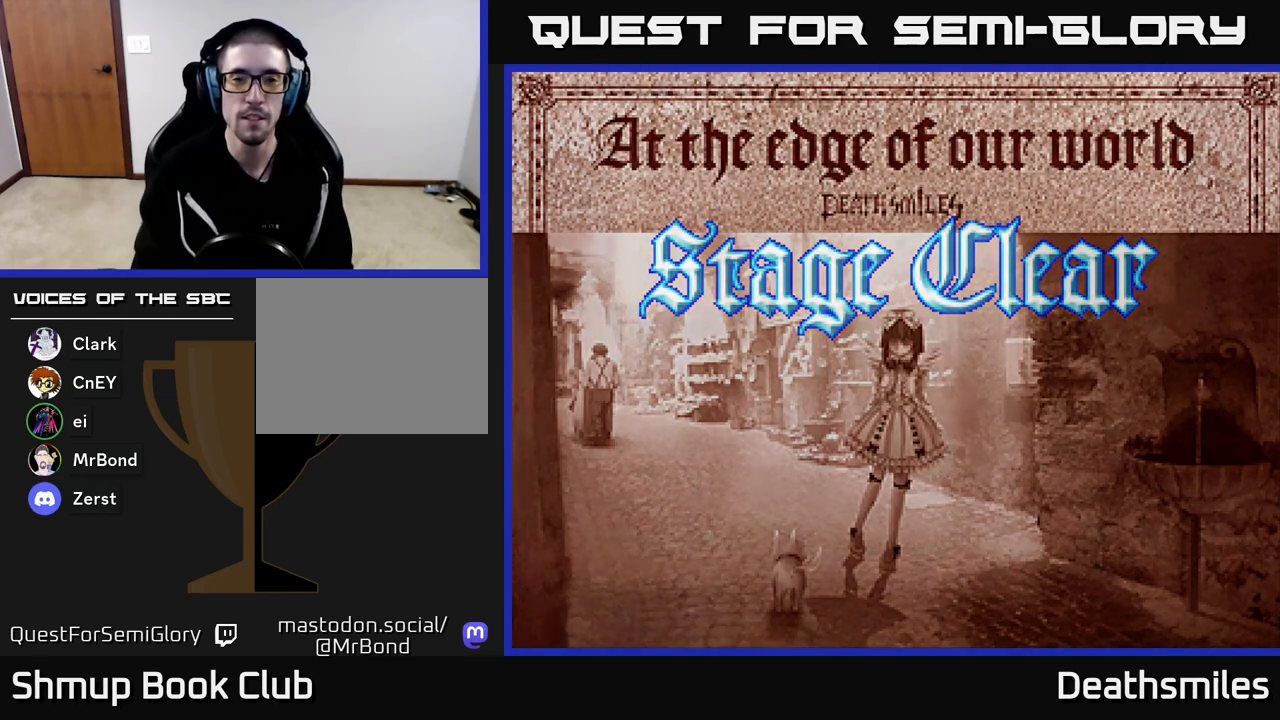
{"buttons": [], "events": []}
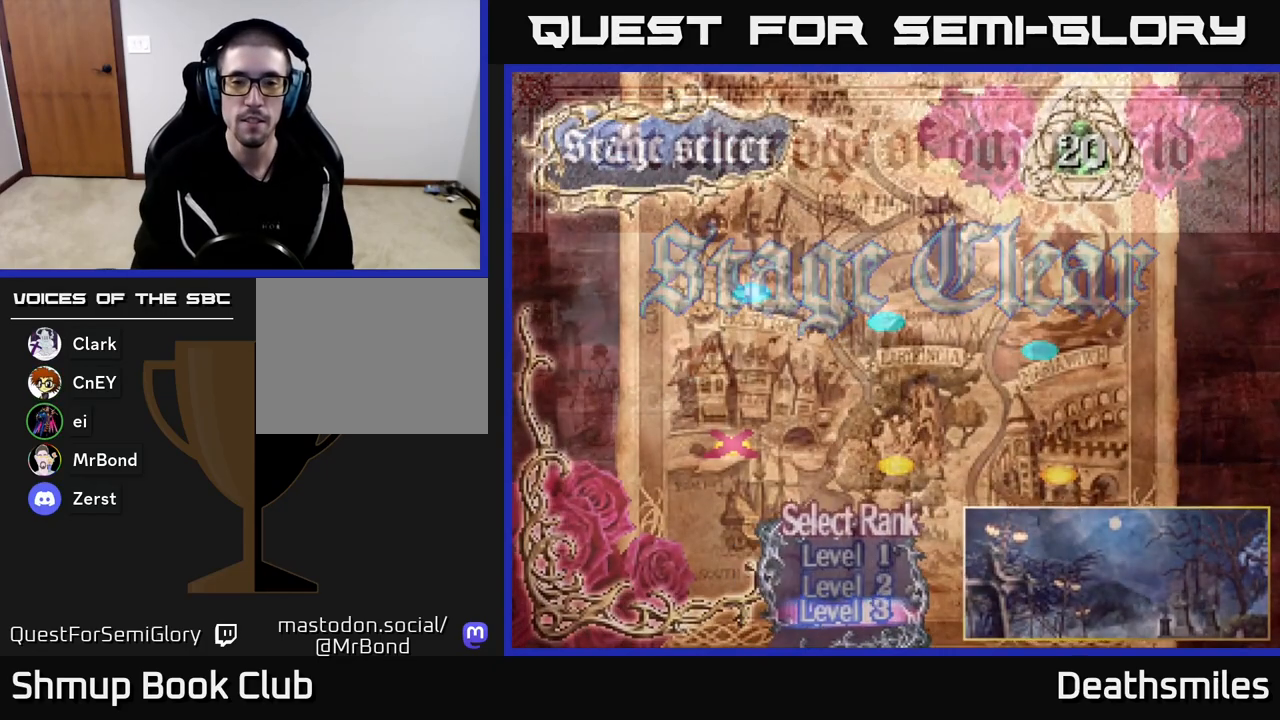
{"buttons": [], "events": []}
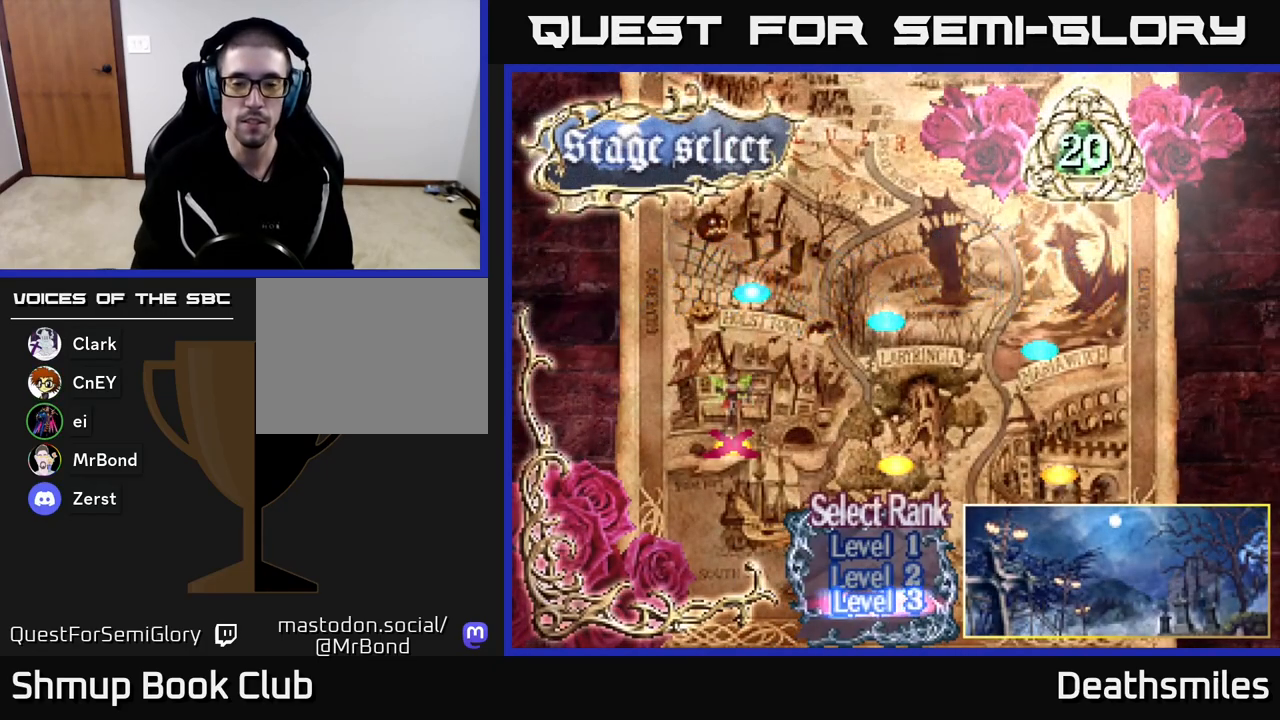
{"buttons": [], "events": [[433, "DPAD_UP", "down"], [500, "DPAD_UP", "up"]]}
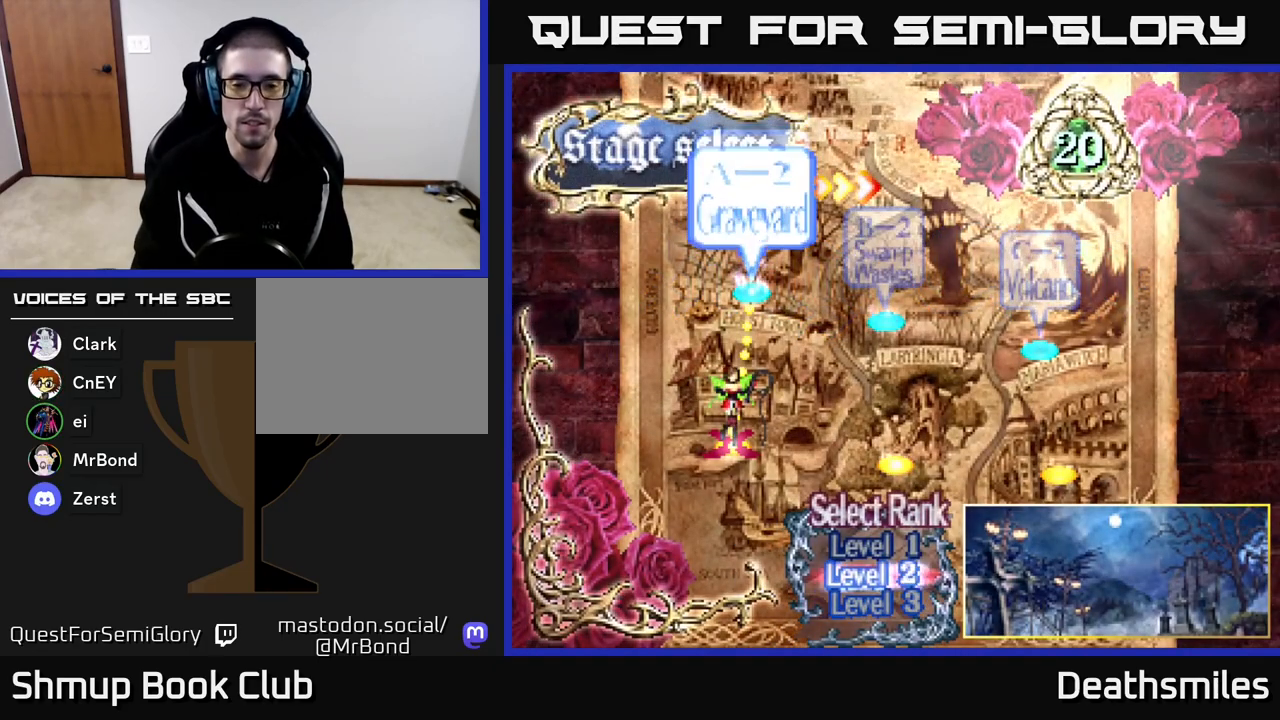
{"buttons": [], "events": [[100, "DPAD_UP", "down"], [183, "DPAD_UP", "up"], [367, "DPAD_DOWN", "down"], [450, "DPAD_DOWN", "up"]]}
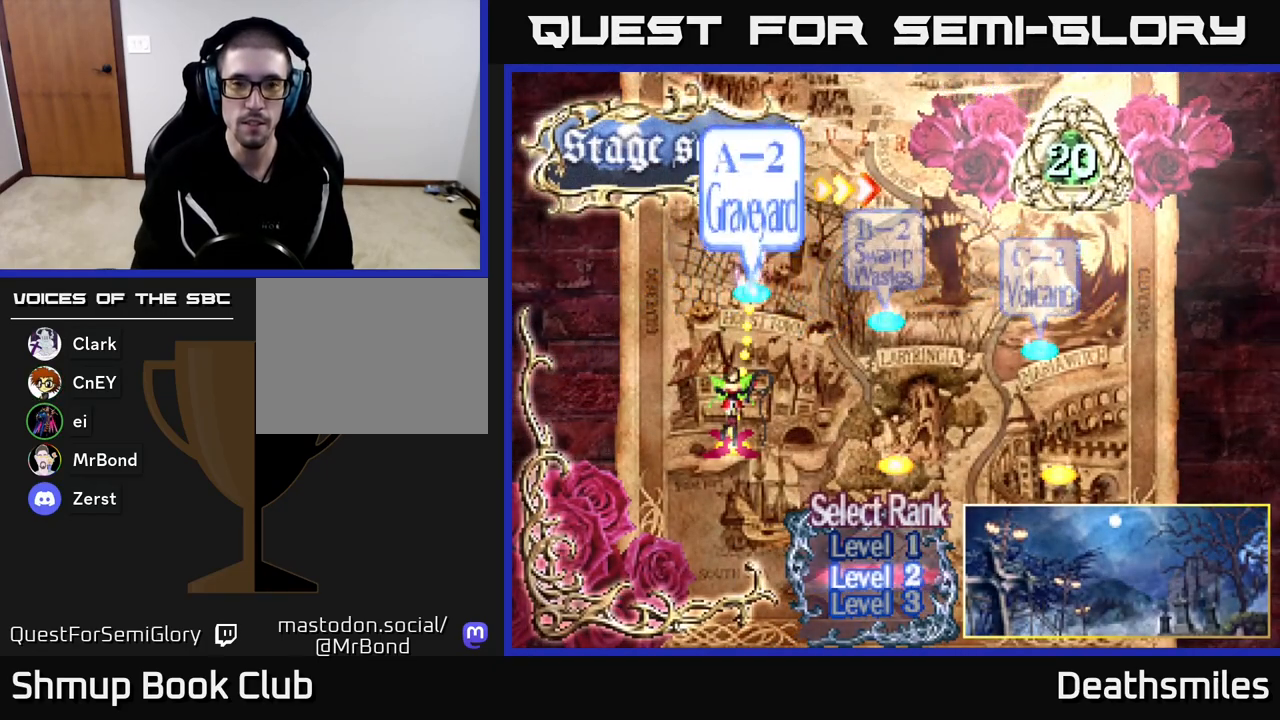
{"buttons": [], "events": [[50, "DPAD_DOWN", "down"], [133, "DPAD_DOWN", "up"]]}
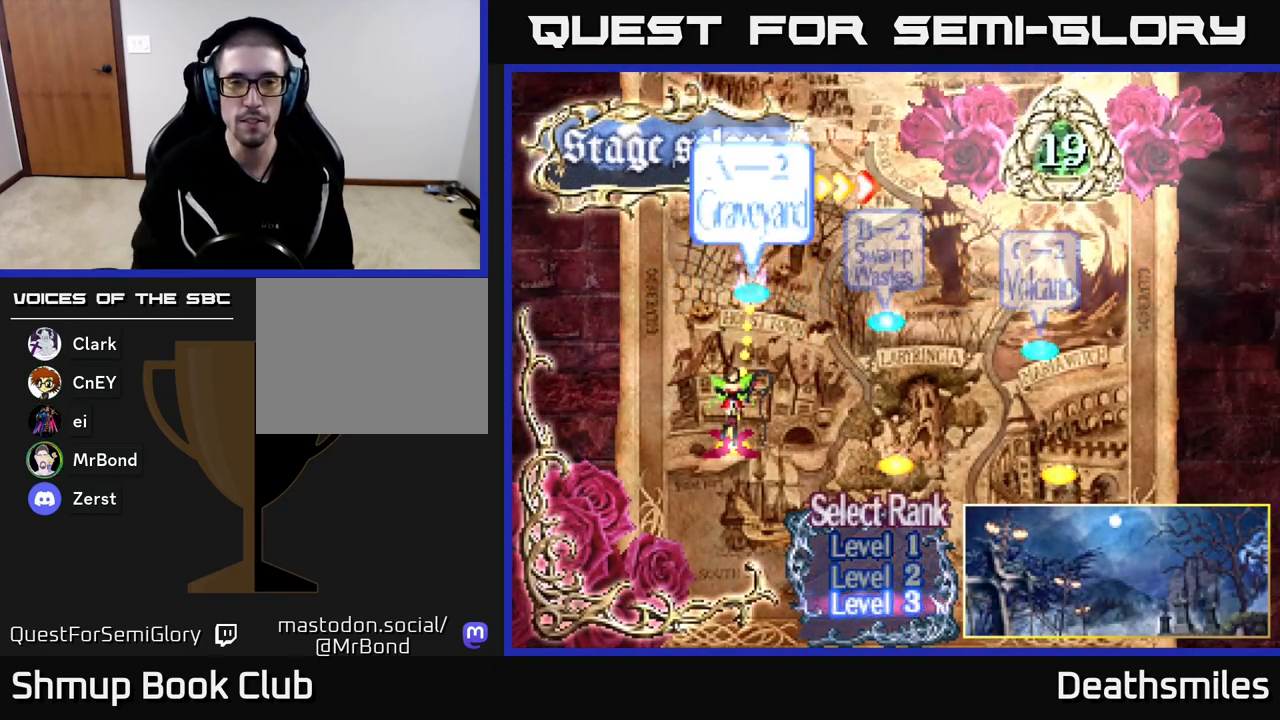
{"buttons": ["DPAD_UP"], "events": [[283, "DPAD_UP", "down"], [350, "DPAD_UP", "up"], [467, "DPAD_UP", "down"]]}
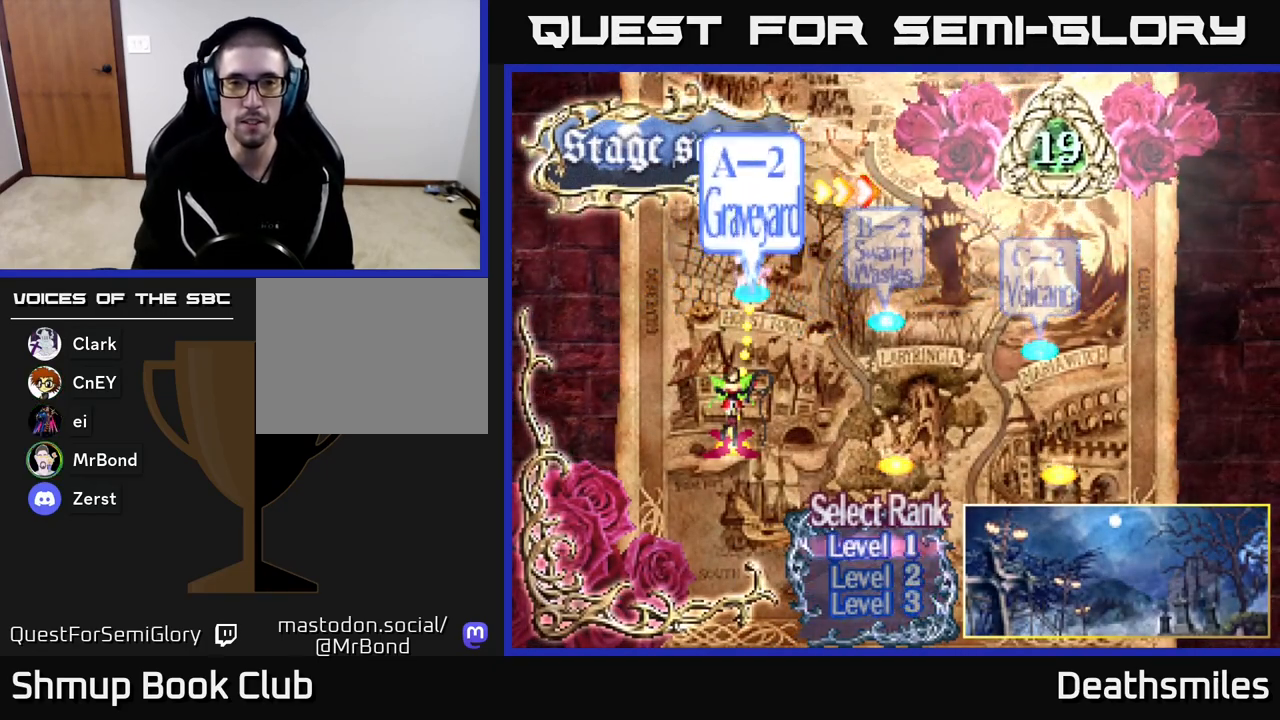
{"buttons": [], "events": [[50, "DPAD_UP", "up"], [217, "DPAD_DOWN", "down"], [300, "DPAD_DOWN", "up"], [417, "DPAD_DOWN", "down"], [500, "DPAD_DOWN", "up"]]}
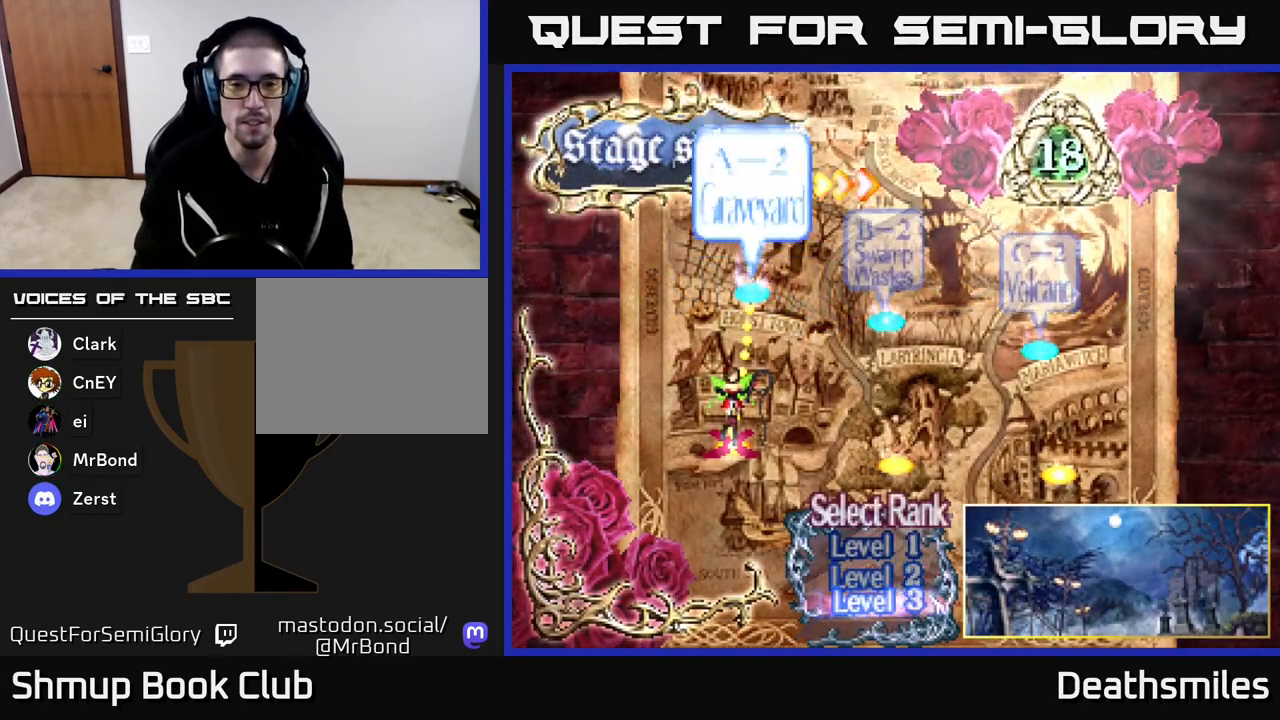
{"buttons": ["A"], "events": [[467, "A", "down"]]}
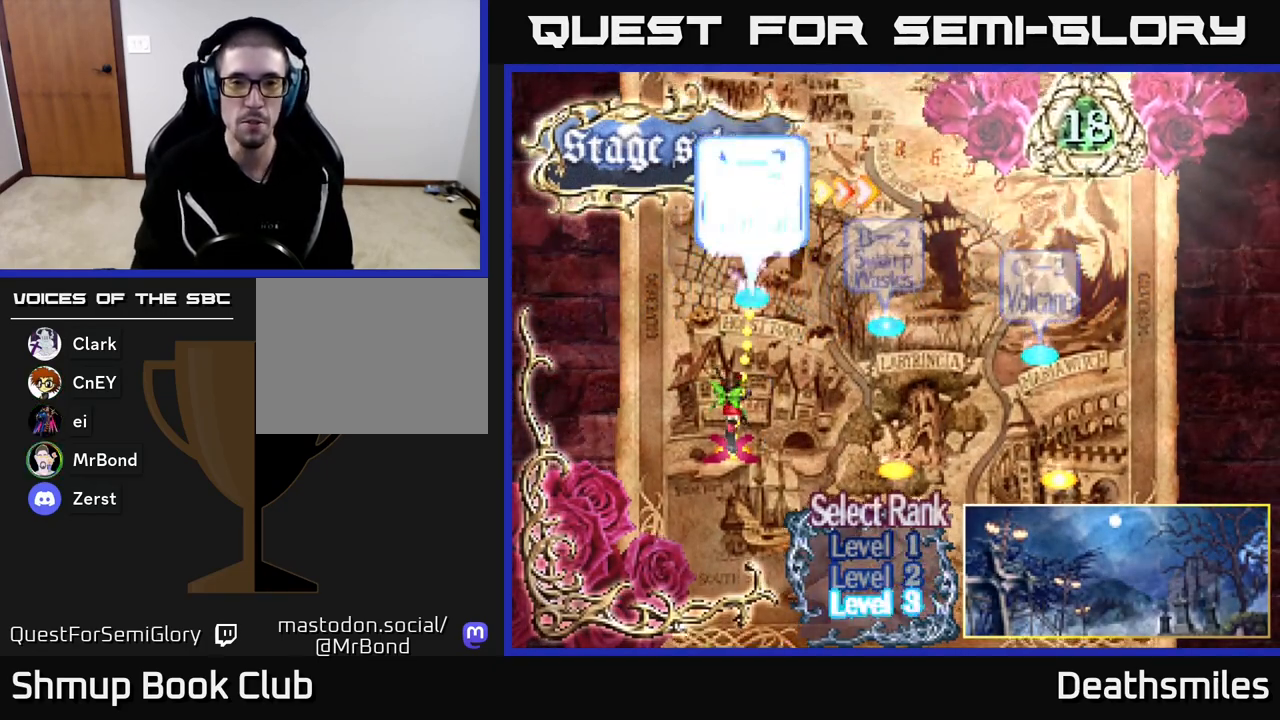
{"buttons": [], "events": [[17, "A", "up"]]}
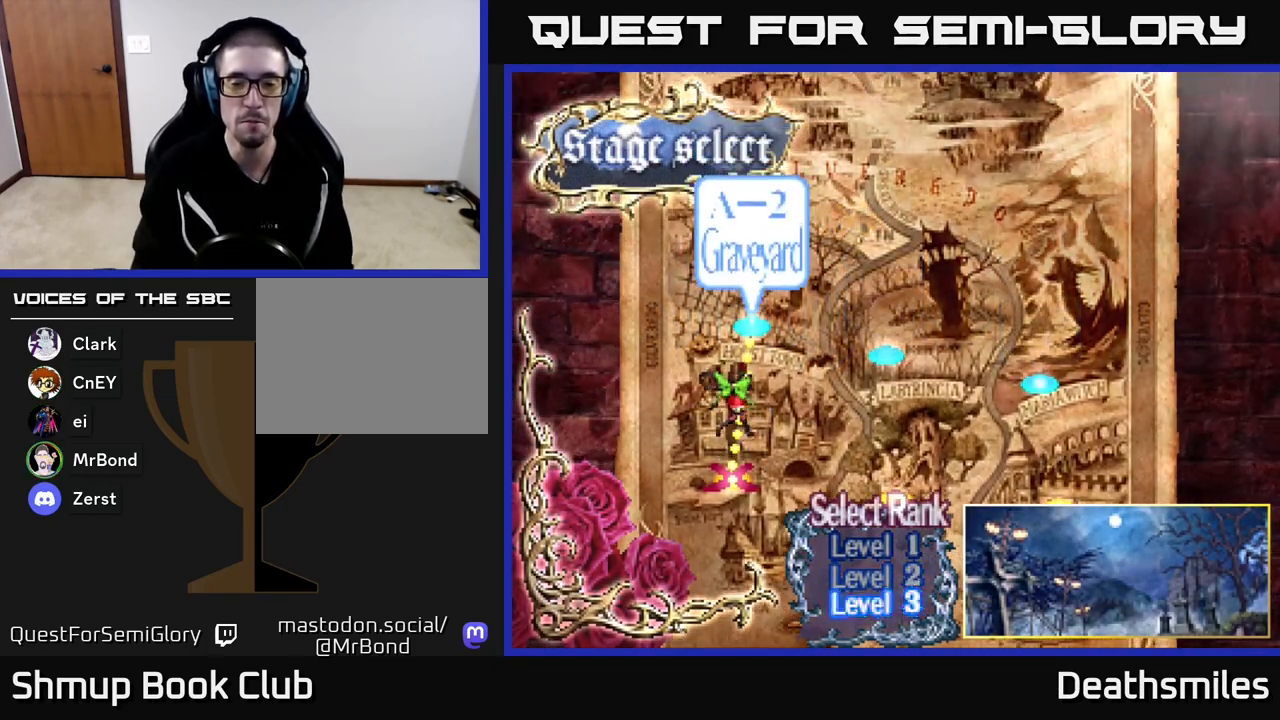
{"buttons": [], "events": []}
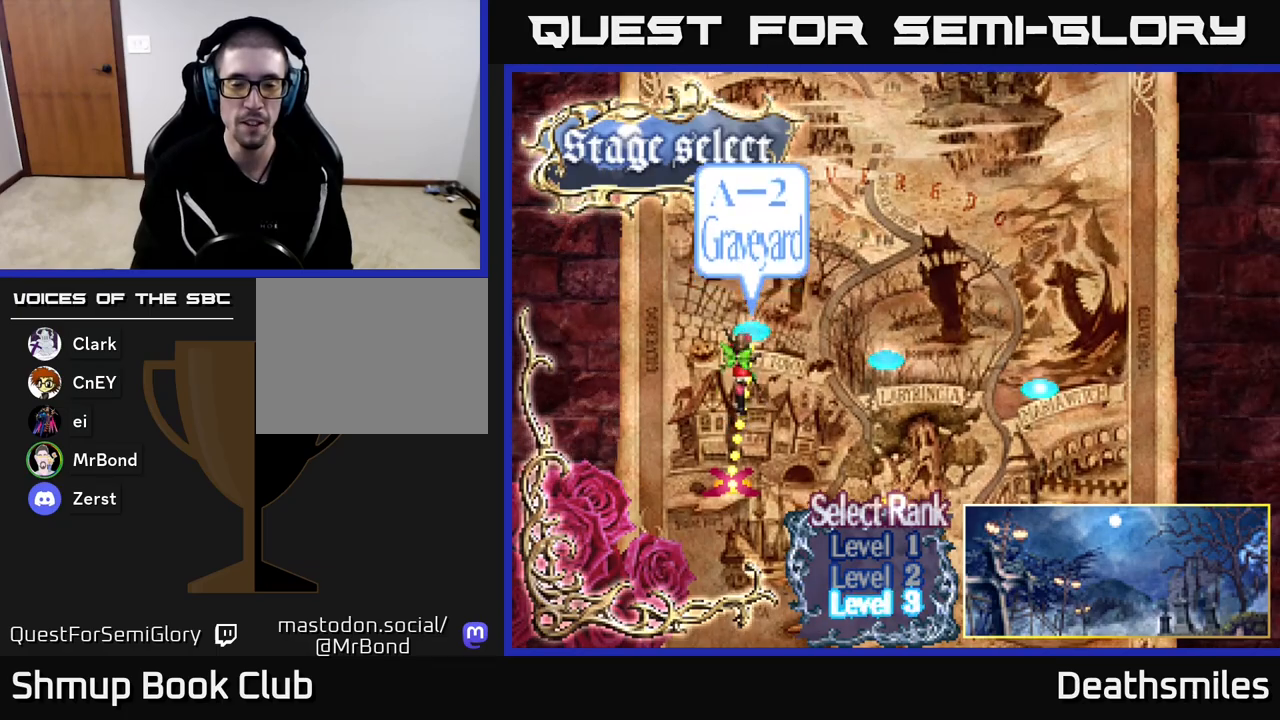
{"buttons": [], "events": []}
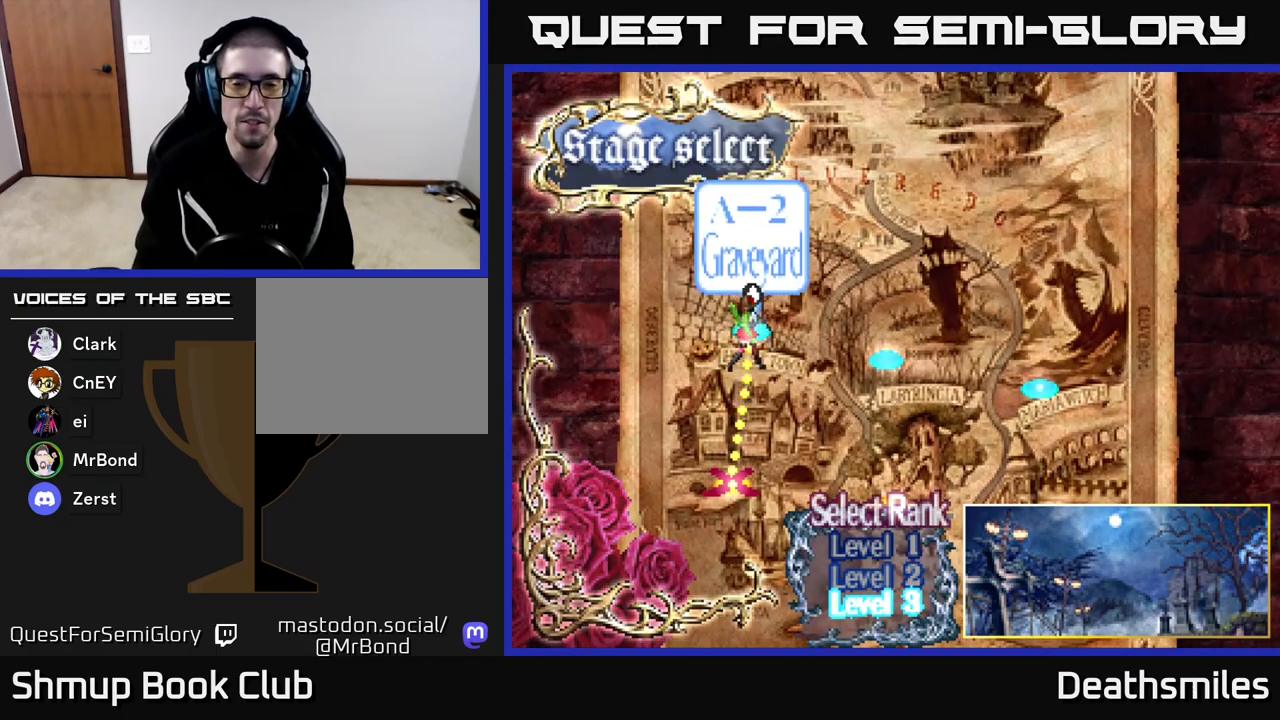
{"buttons": [], "events": []}
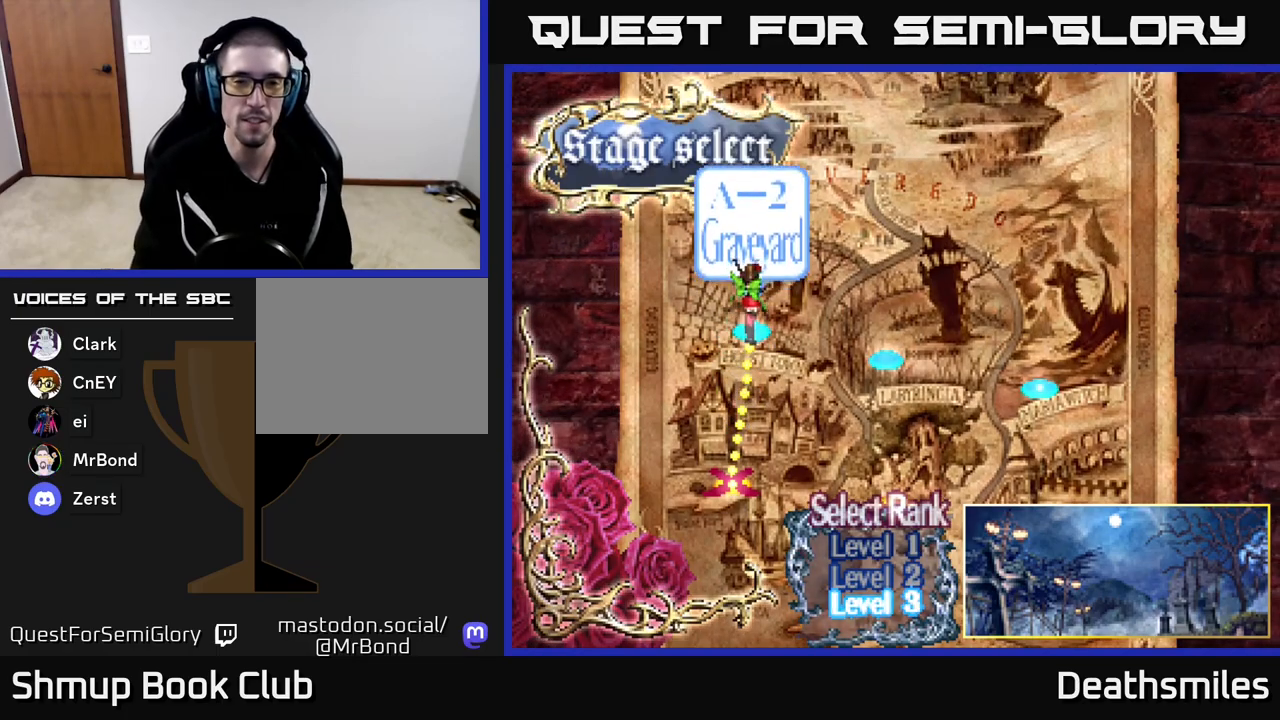
{"buttons": [], "events": []}
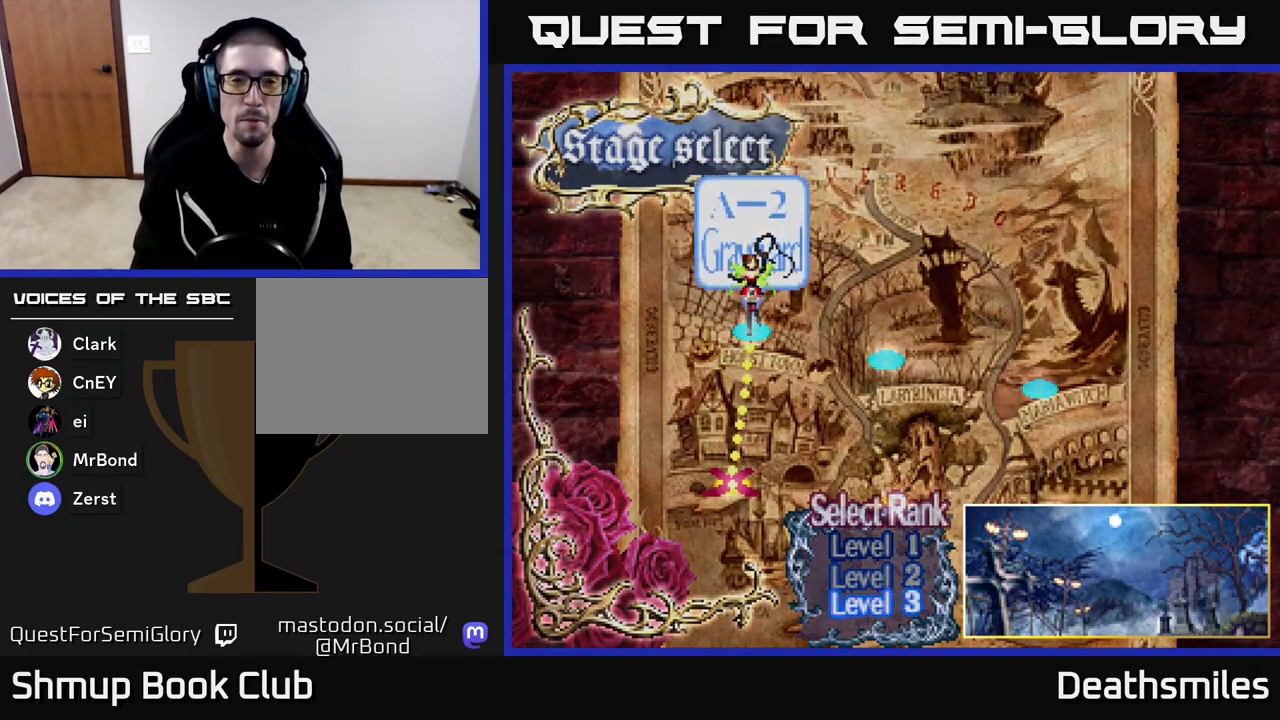
{"buttons": [], "events": []}
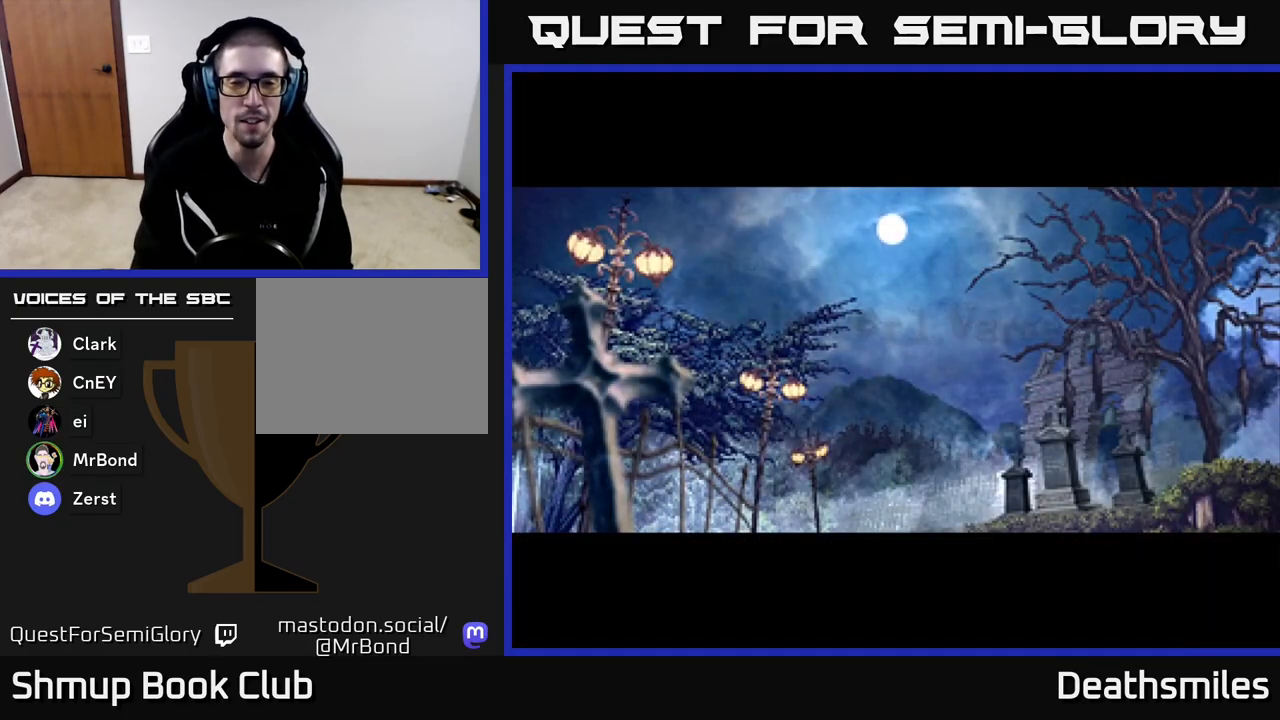
{"buttons": [], "events": []}
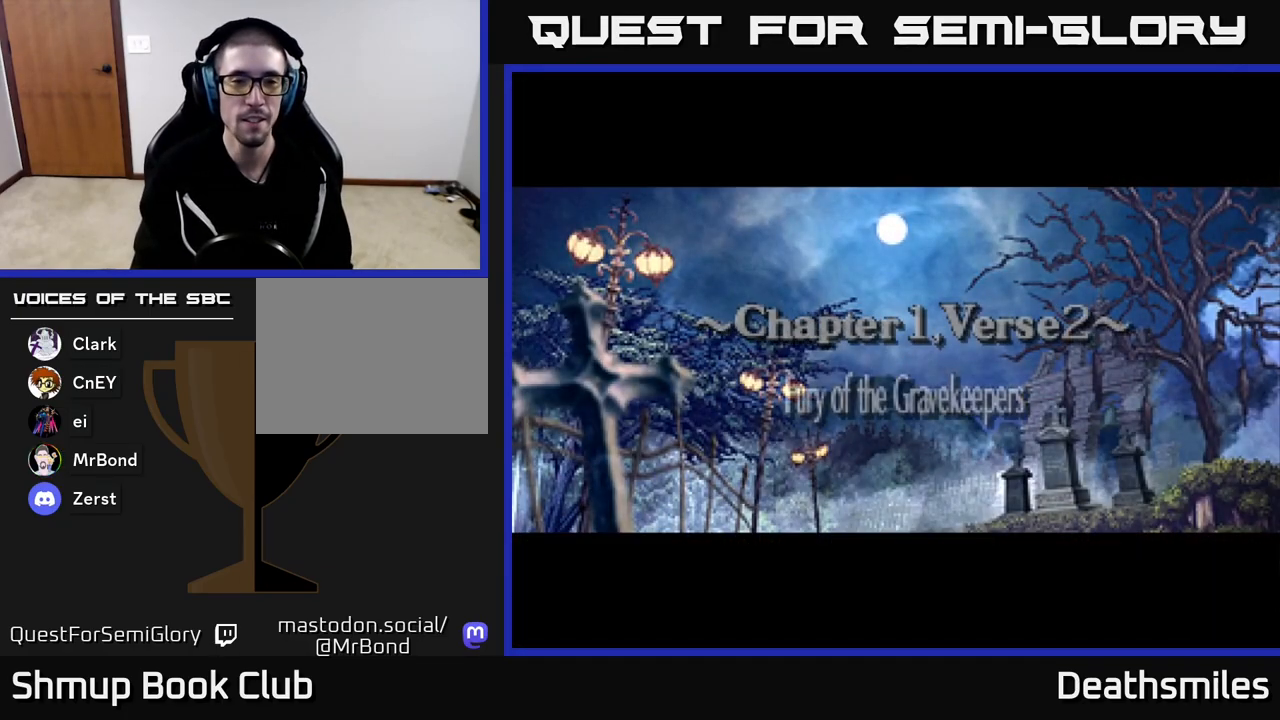
{"buttons": [], "events": []}
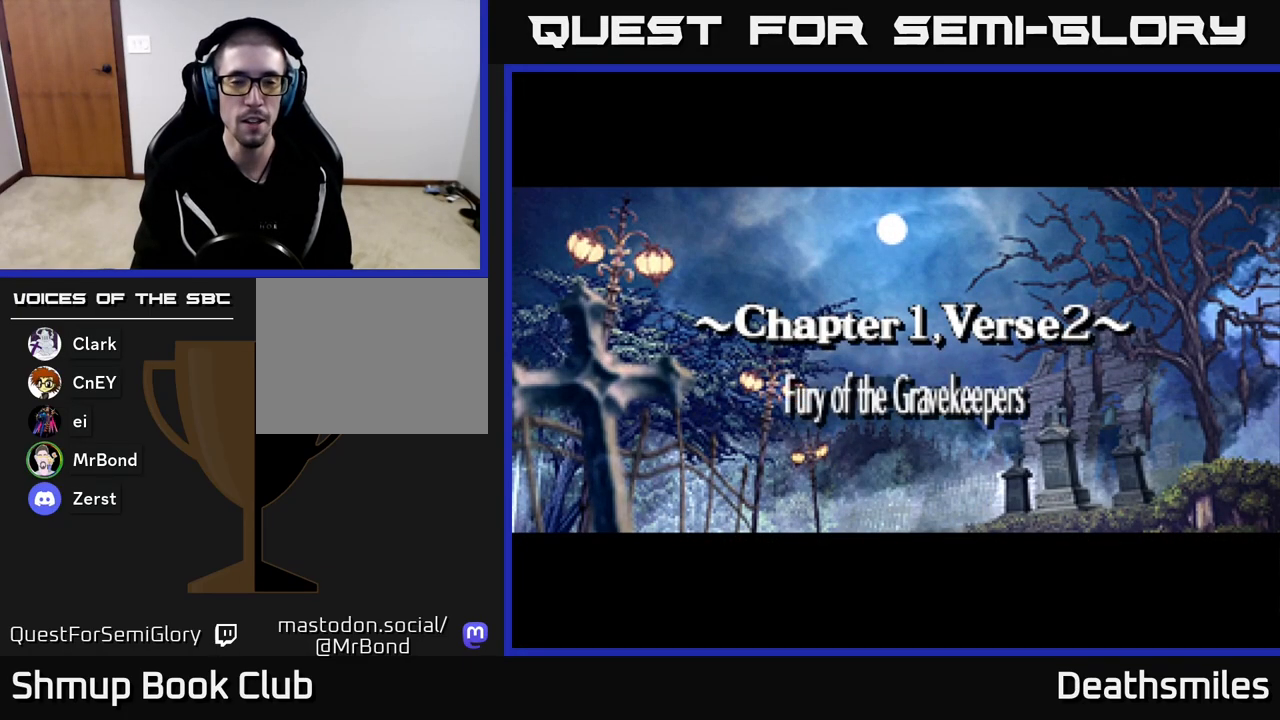
{"buttons": [], "events": []}
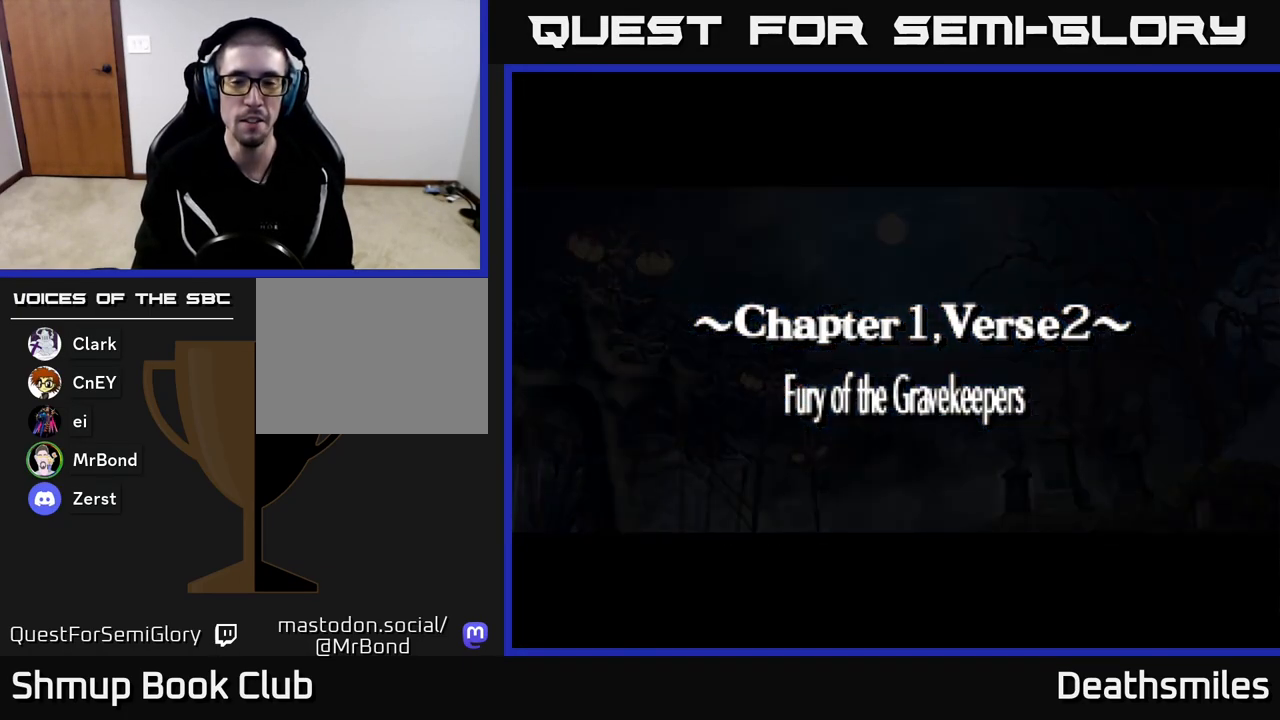
{"buttons": [], "events": []}
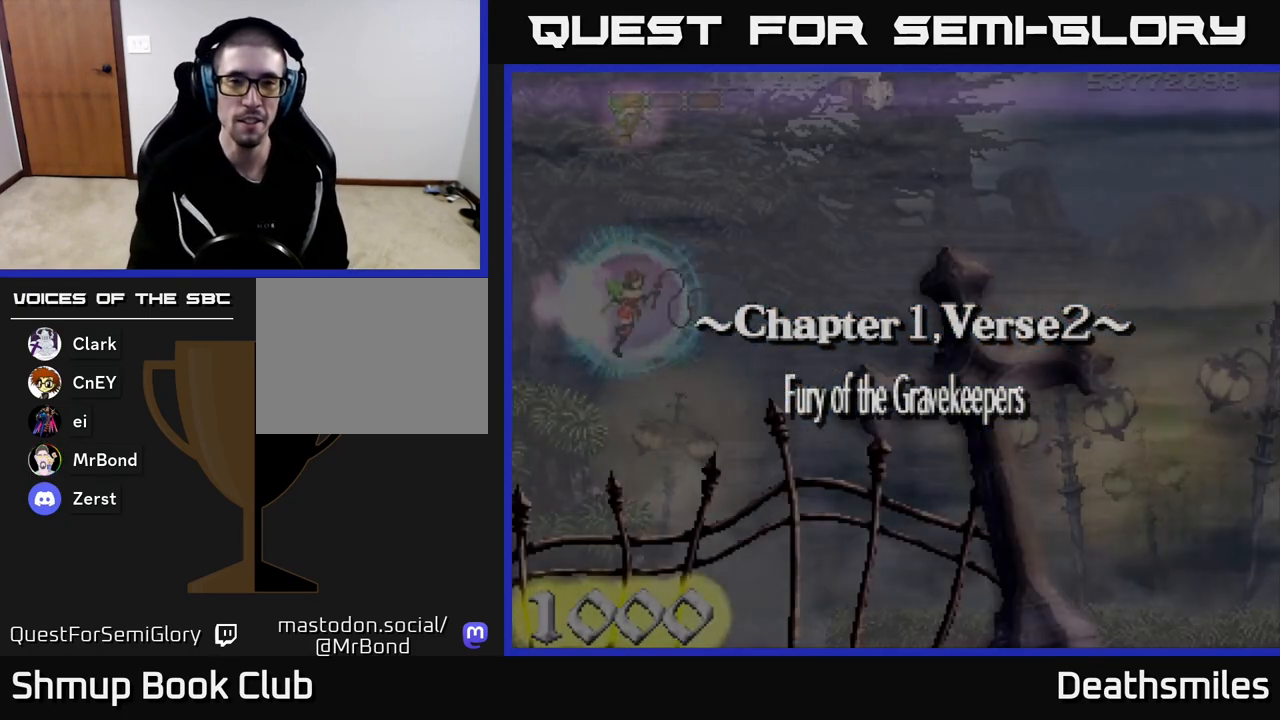
{"buttons": ["DPAD_RIGHT"], "events": [[483, "DPAD_RIGHT", "down"]]}
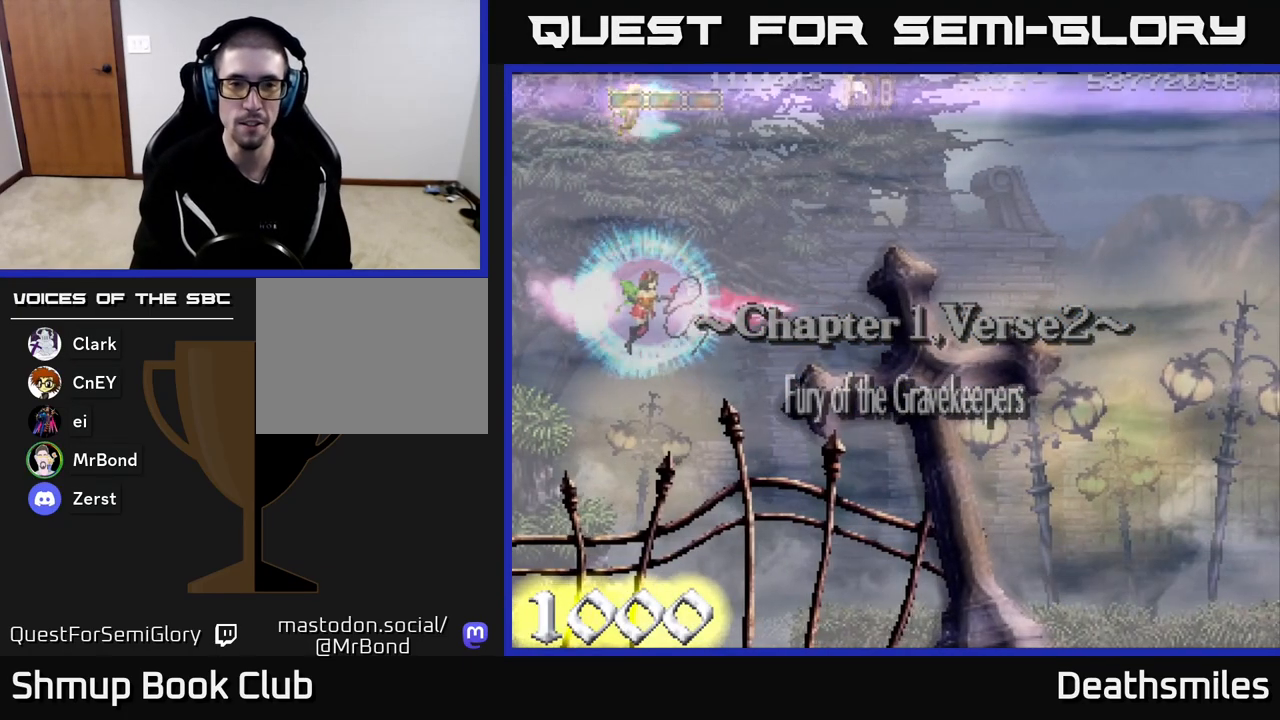
{"buttons": ["R2", "DPAD_DOWN"], "events": [[17, "R2", "down"], [350, "DPAD_DOWN", "down"], [467, "DPAD_RIGHT", "up"]]}
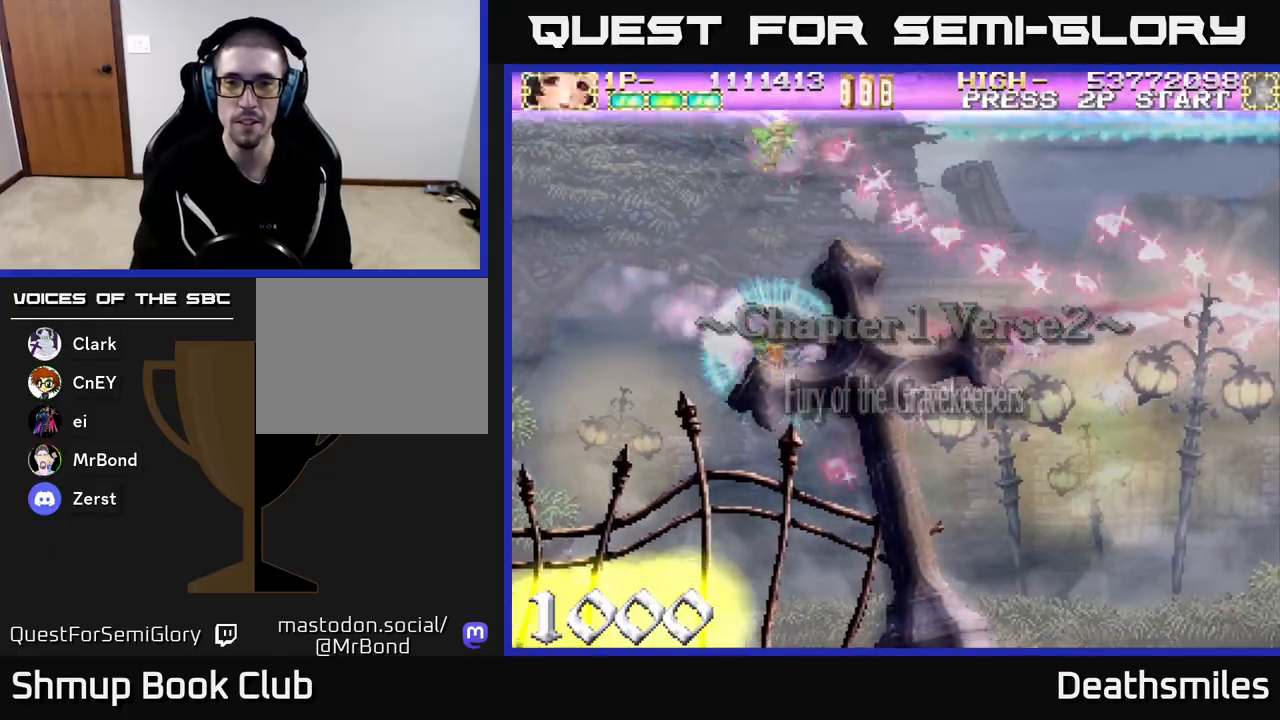
{"buttons": ["B", "DPAD_LEFT"], "events": [[217, "DPAD_DOWN", "up"], [217, "DPAD_LEFT", "down"], [333, "B", "down"], [350, "R2", "up"]]}
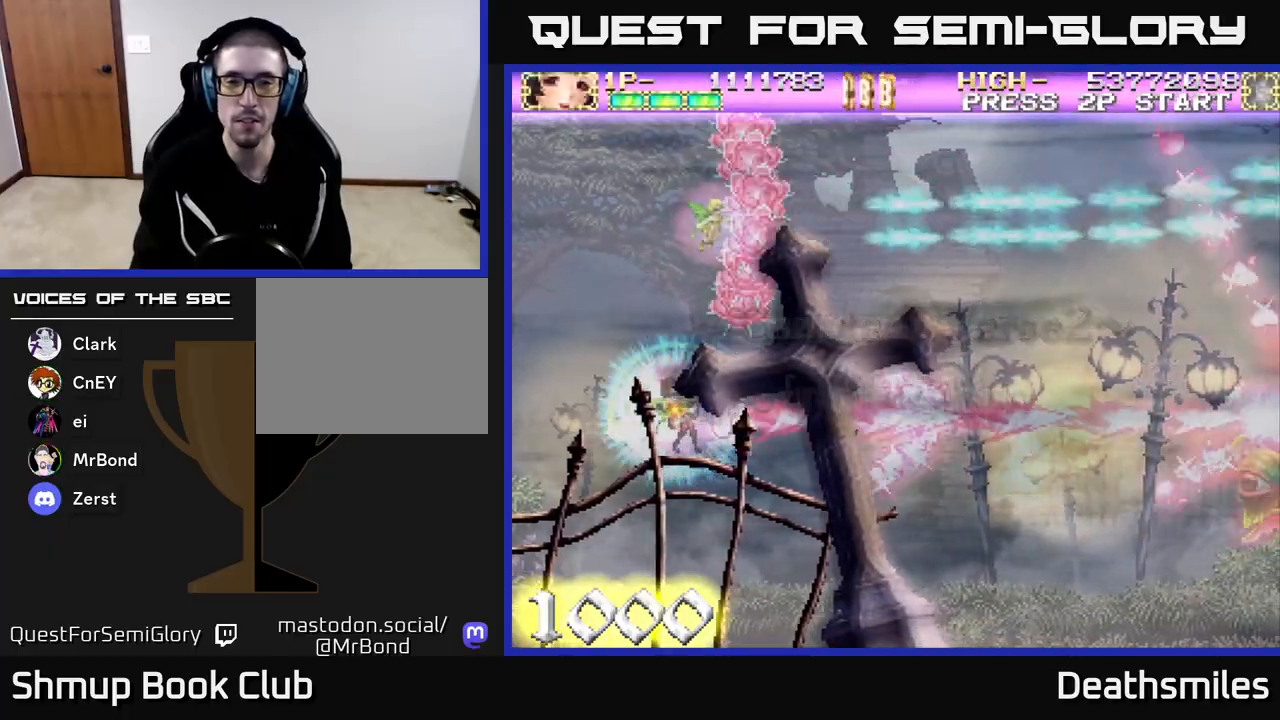
{"buttons": ["R2", "DPAD_UP", "DPAD_RIGHT"], "events": [[117, "DPAD_UP", "down"], [150, "DPAD_LEFT", "up"], [250, "R2", "down"], [300, "B", "up"], [500, "DPAD_RIGHT", "down"]]}
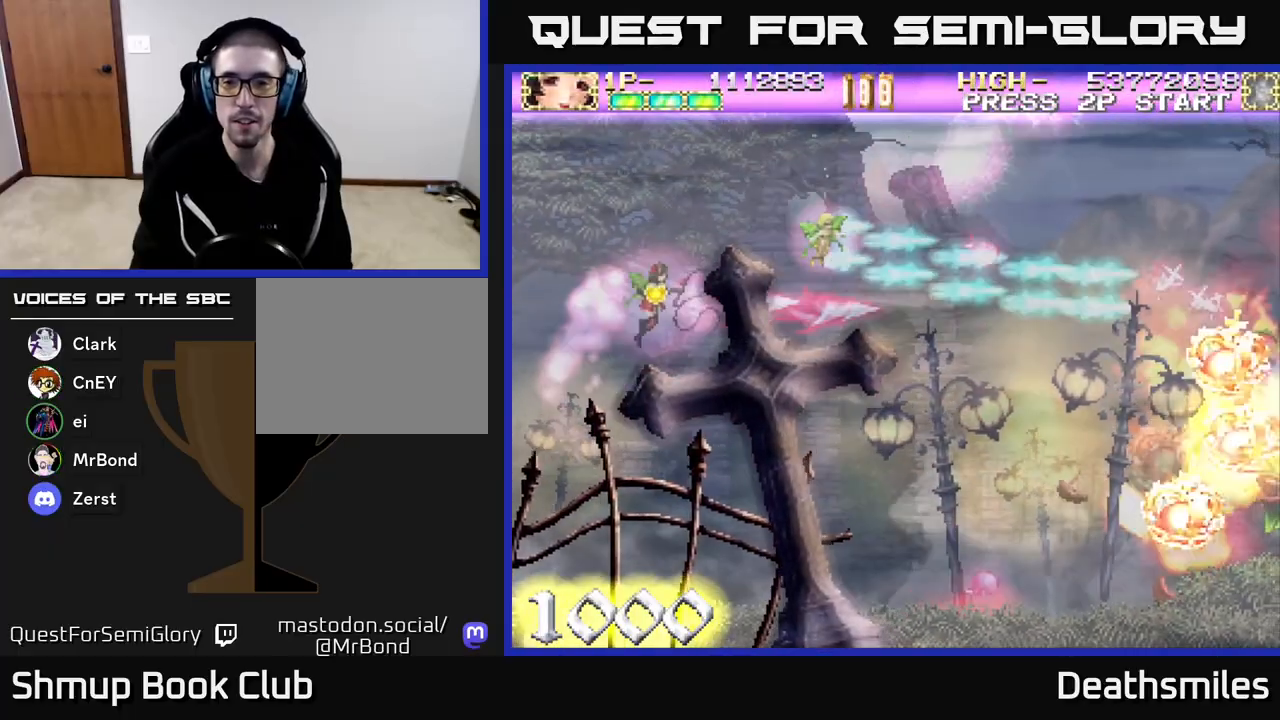
{"buttons": ["R2", "DPAD_DOWN", "DPAD_RIGHT"], "events": [[17, "DPAD_UP", "up"], [67, "DPAD_DOWN", "down"]]}
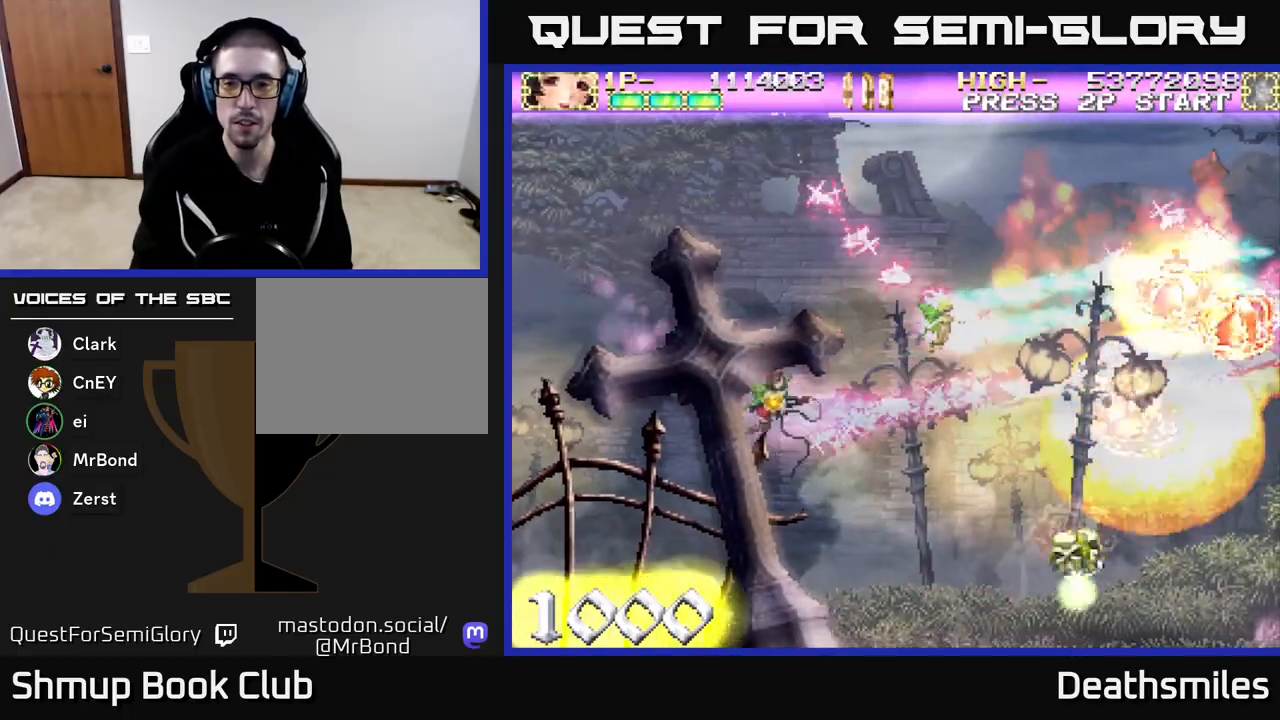
{"buttons": ["R2", "DPAD_RIGHT"], "events": [[300, "DPAD_DOWN", "up"]]}
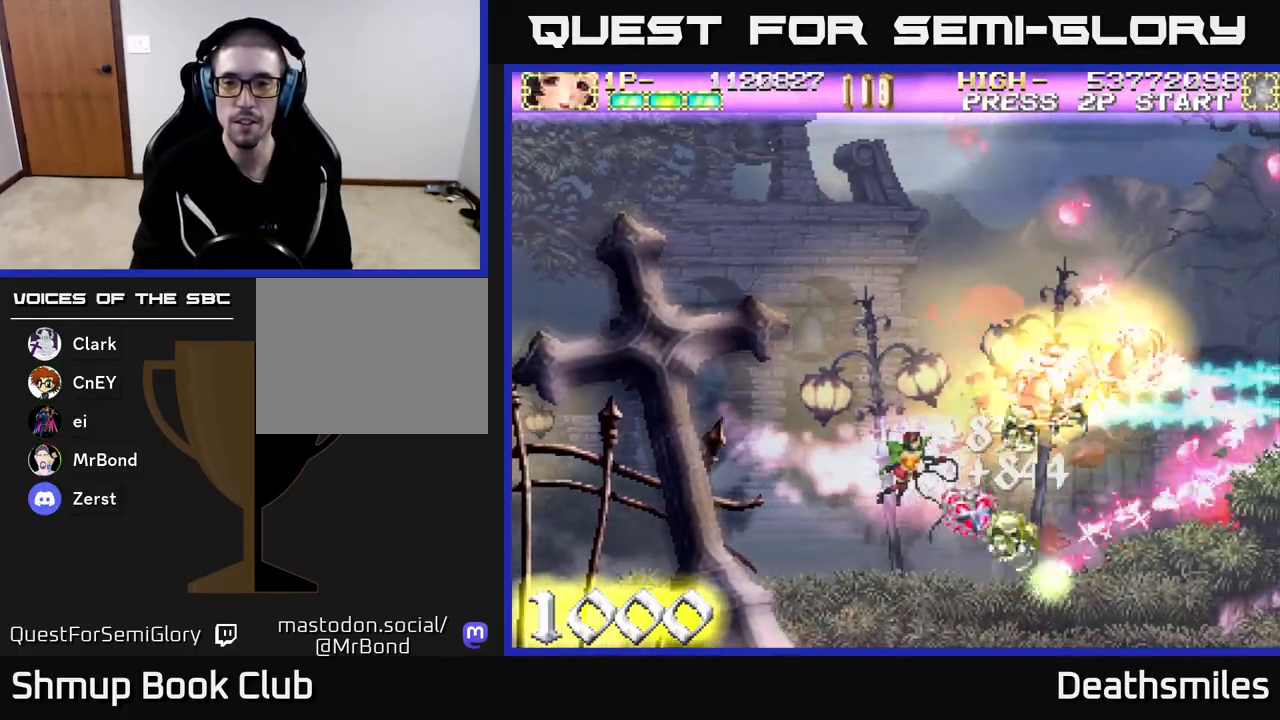
{"buttons": ["R2", "DPAD_UP", "DPAD_LEFT"], "events": [[183, "DPAD_UP", "down"], [283, "DPAD_RIGHT", "up"], [450, "DPAD_LEFT", "down"]]}
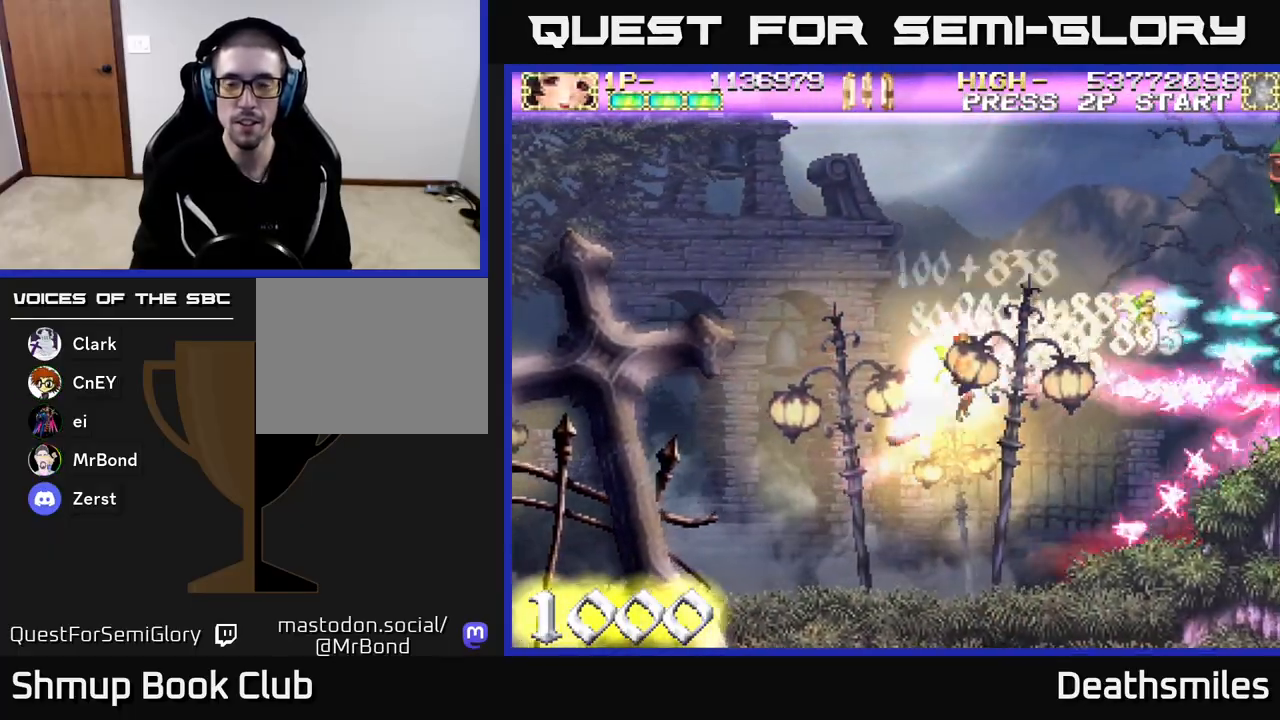
{"buttons": ["R2", "DPAD_UP"], "events": [[117, "DPAD_LEFT", "up"]]}